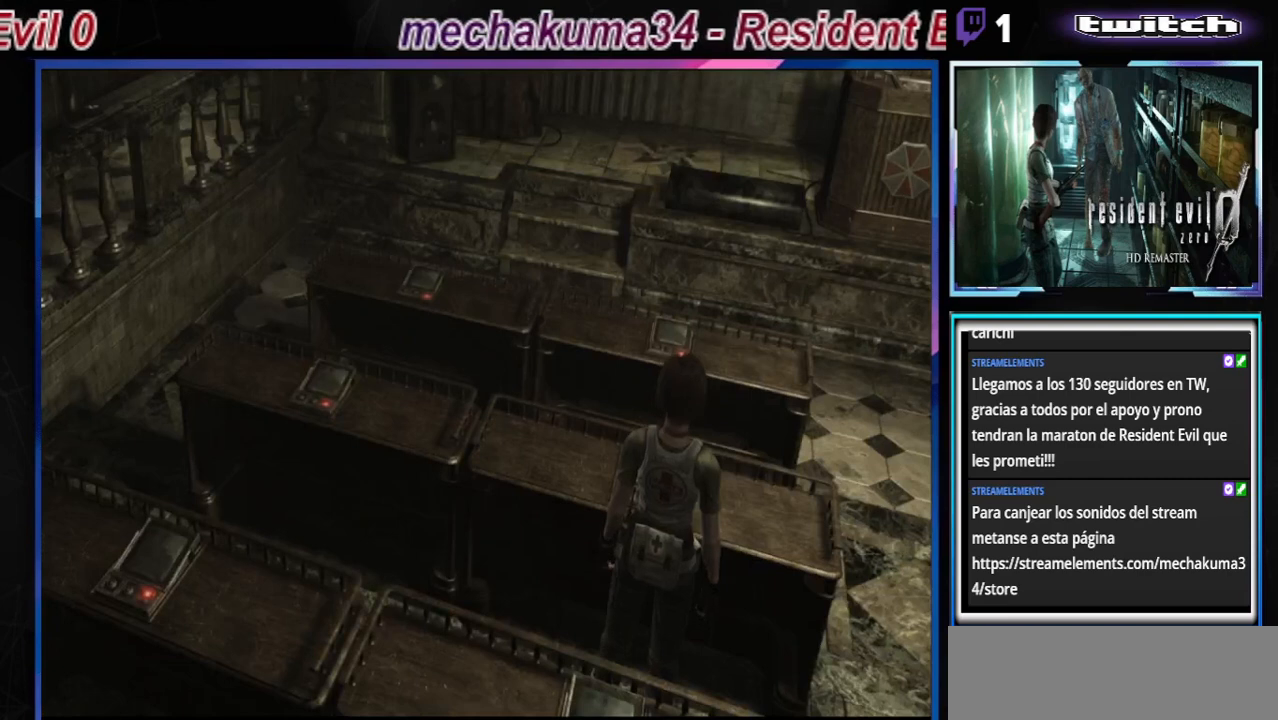
Gameplay with a controller (Xbox layout); each line is a JSON object with the inputs held at the frame after it. "events" lists button and stick changes between this image and that frame as [ms after this image, input, new state], when the widget could be followed in between. Not read: L3 R3 right_stick.
{"buttons": [], "left_stick": "center", "events": [[67, "A", "up"], [133, "A", "down"], [167, "left_stick", "up"], [200, "A", "up"], [300, "A", "down"], [333, "A", "up"], [400, "left_stick", "center"], [433, "A", "down"], [500, "A", "up"]]}
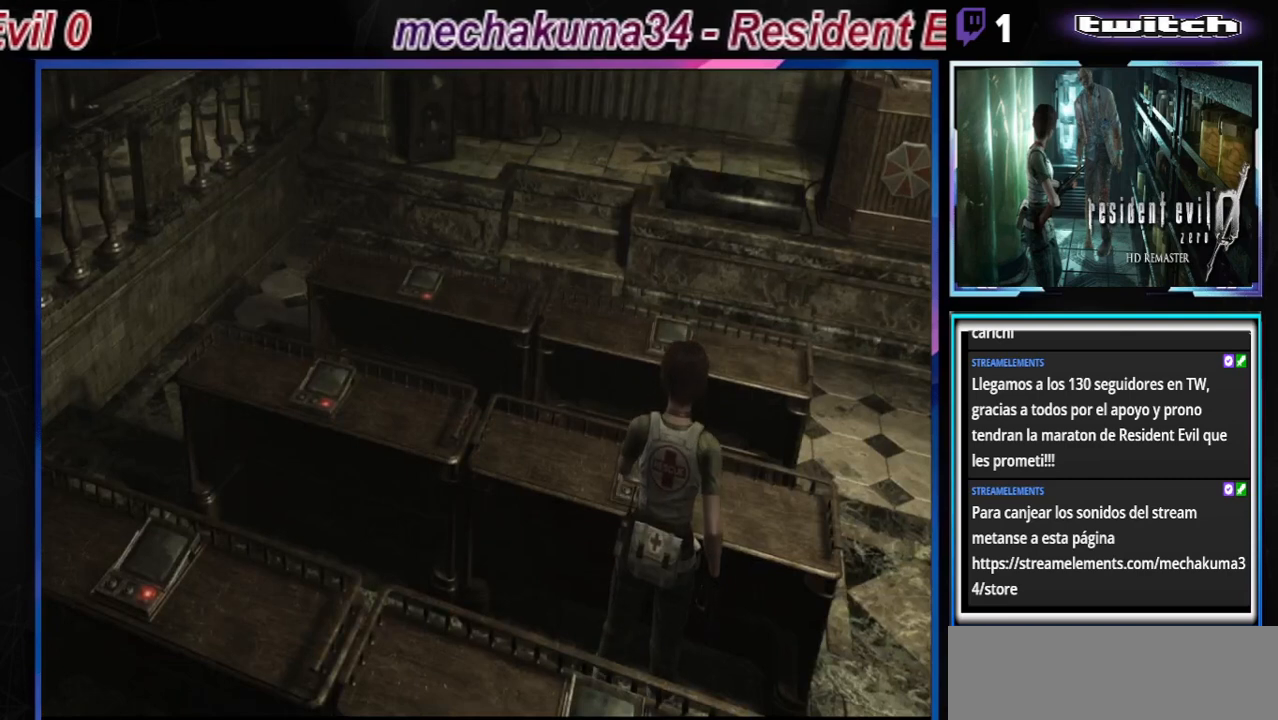
{"buttons": [], "left_stick": "center", "events": [[33, "A", "down"], [167, "A", "up"], [233, "A", "down"], [267, "A", "up"], [333, "A", "down"], [433, "A", "up"]]}
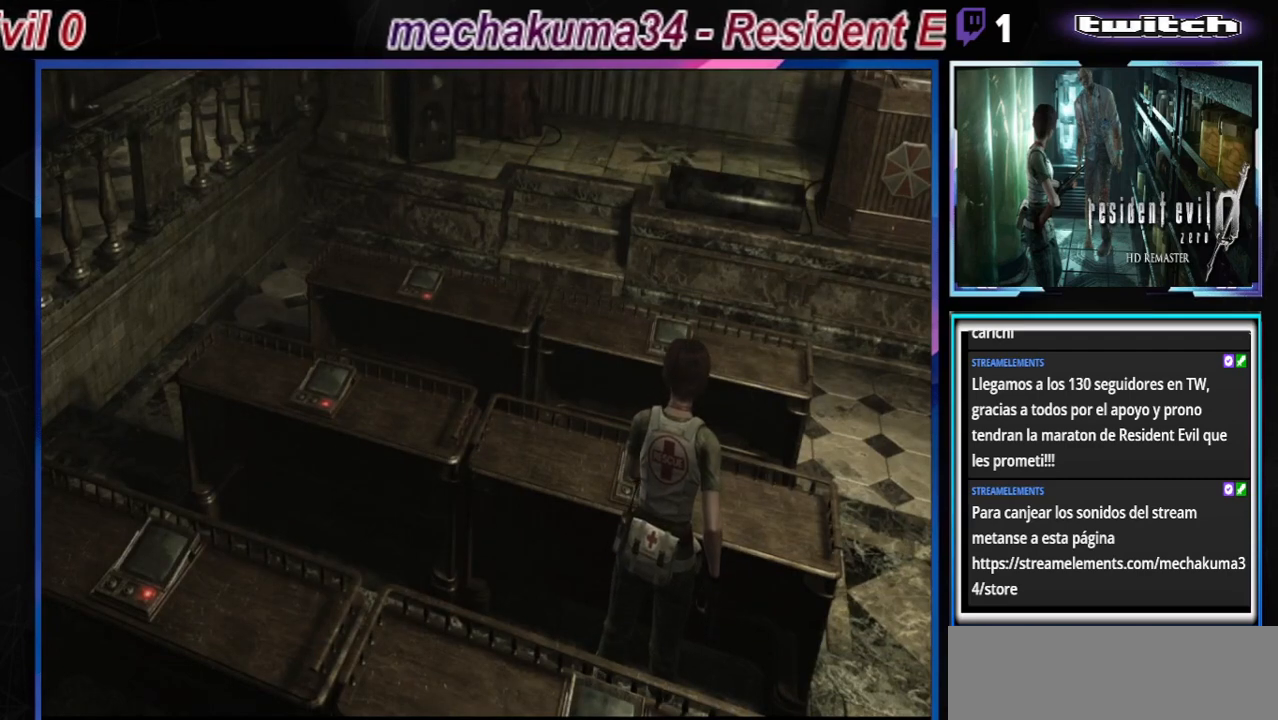
{"buttons": ["A"], "left_stick": "center", "events": [[33, "A", "down"], [133, "A", "up"], [267, "A", "down"], [367, "A", "up"], [500, "A", "down"]]}
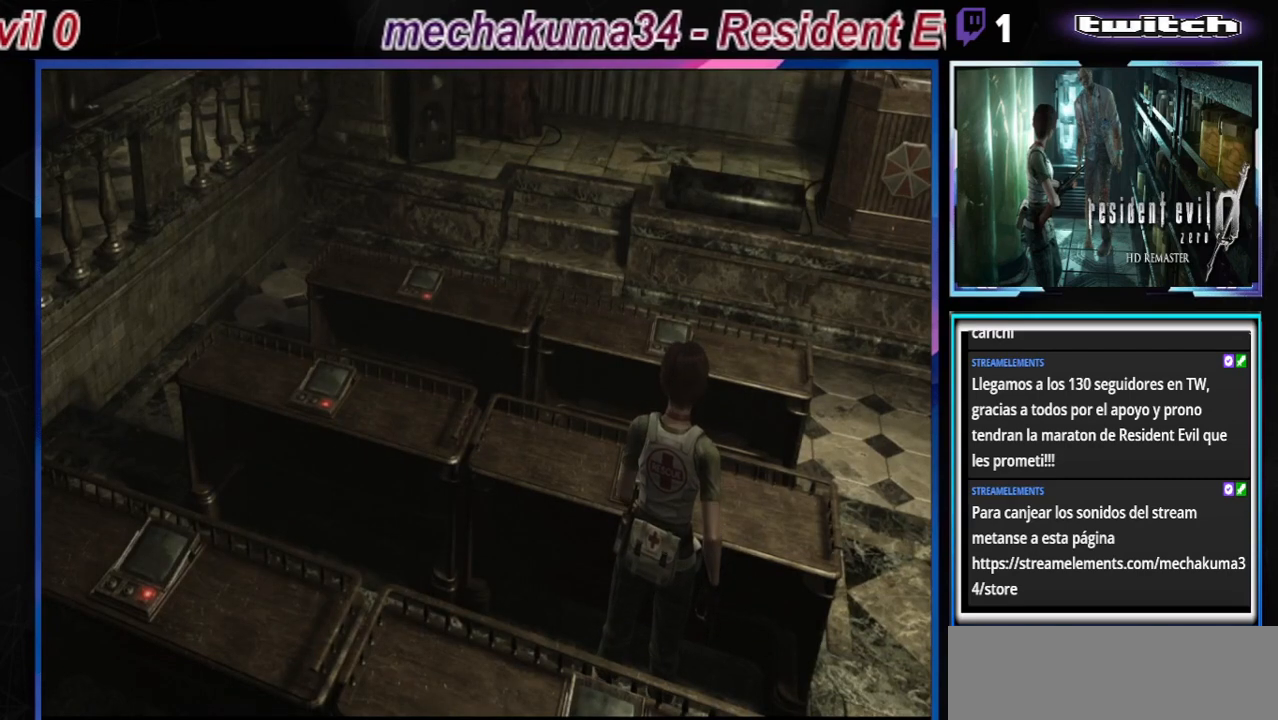
{"buttons": [], "left_stick": "center", "events": [[133, "A", "up"]]}
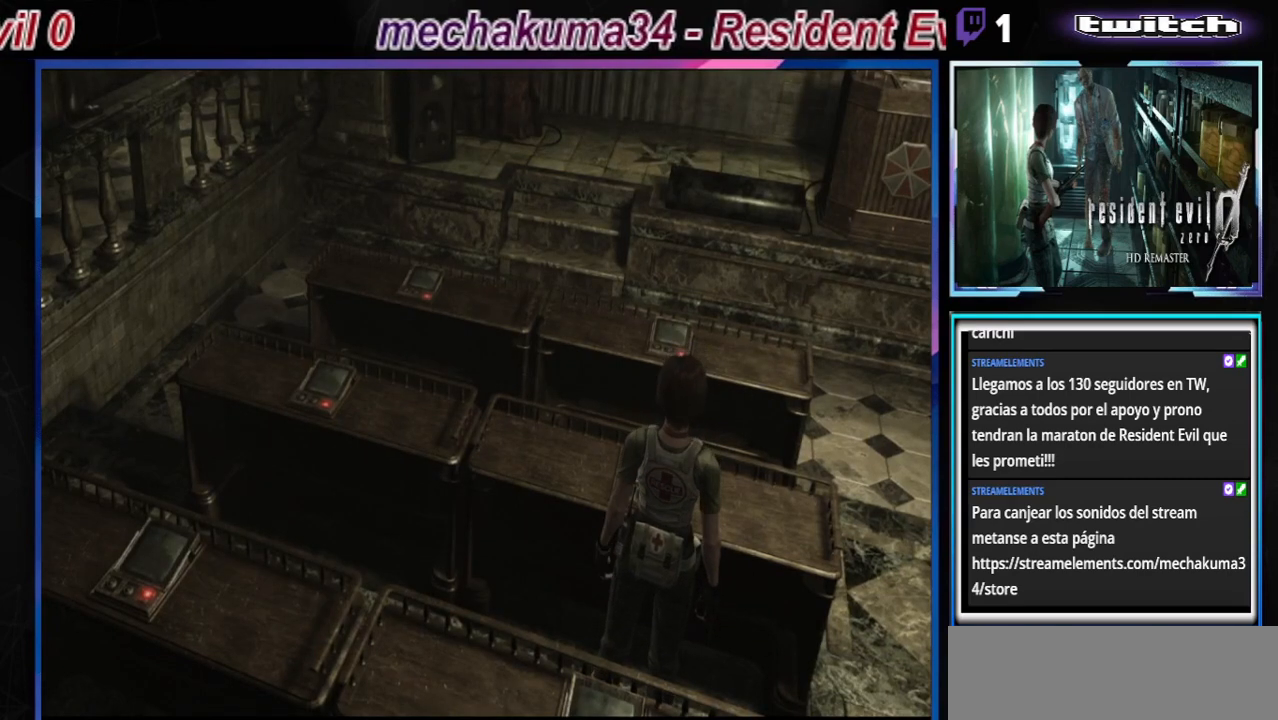
{"buttons": [], "left_stick": "center", "events": [[133, "A", "down"], [233, "A", "up"]]}
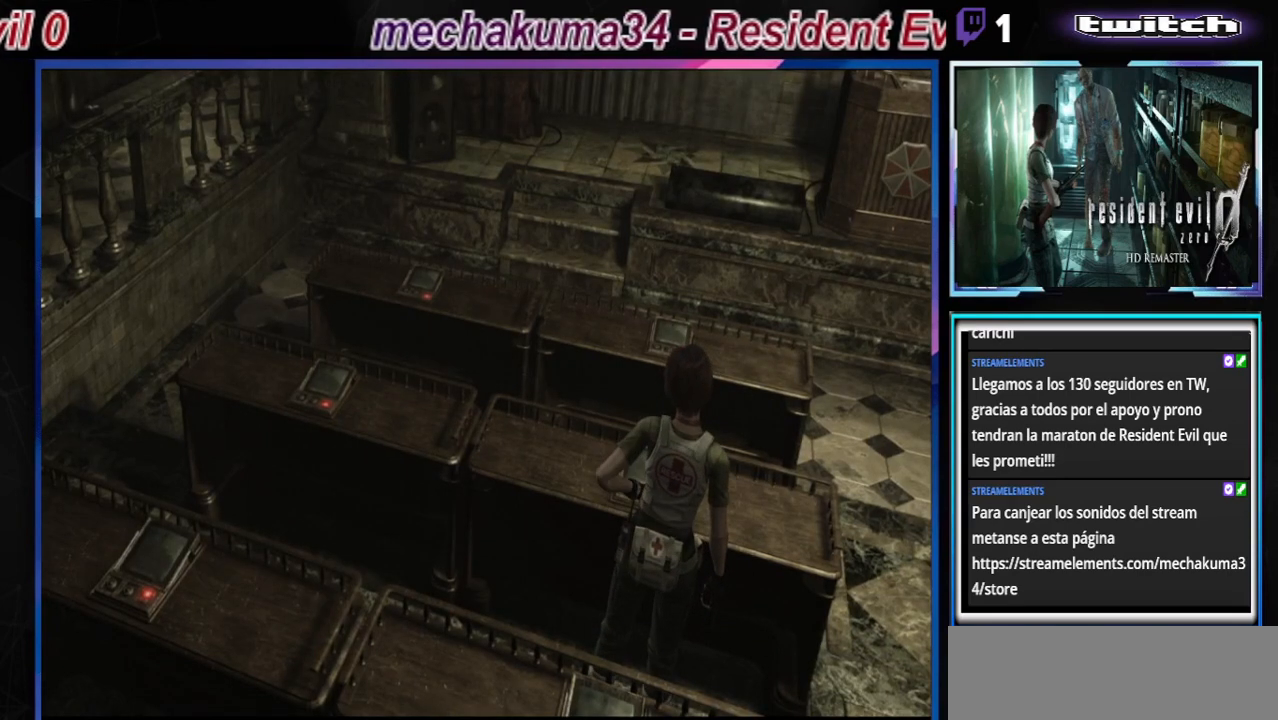
{"buttons": [], "left_stick": "center", "events": []}
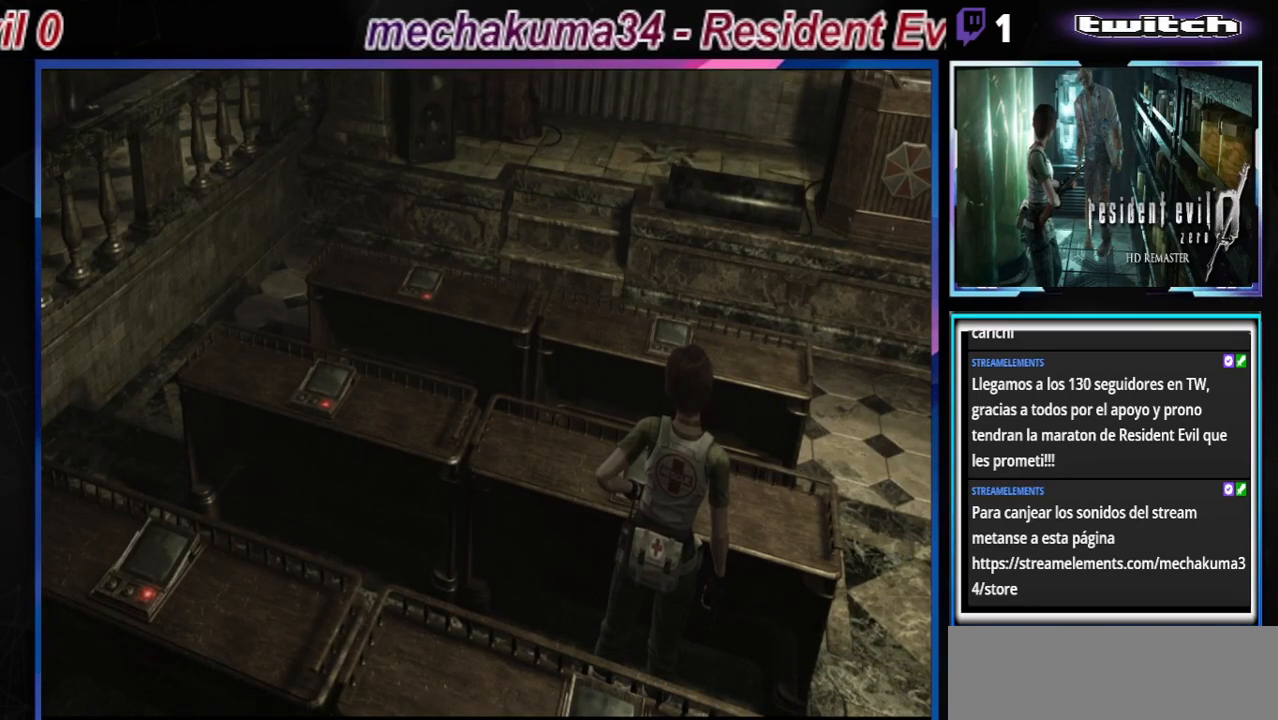
{"buttons": [], "left_stick": "center", "events": []}
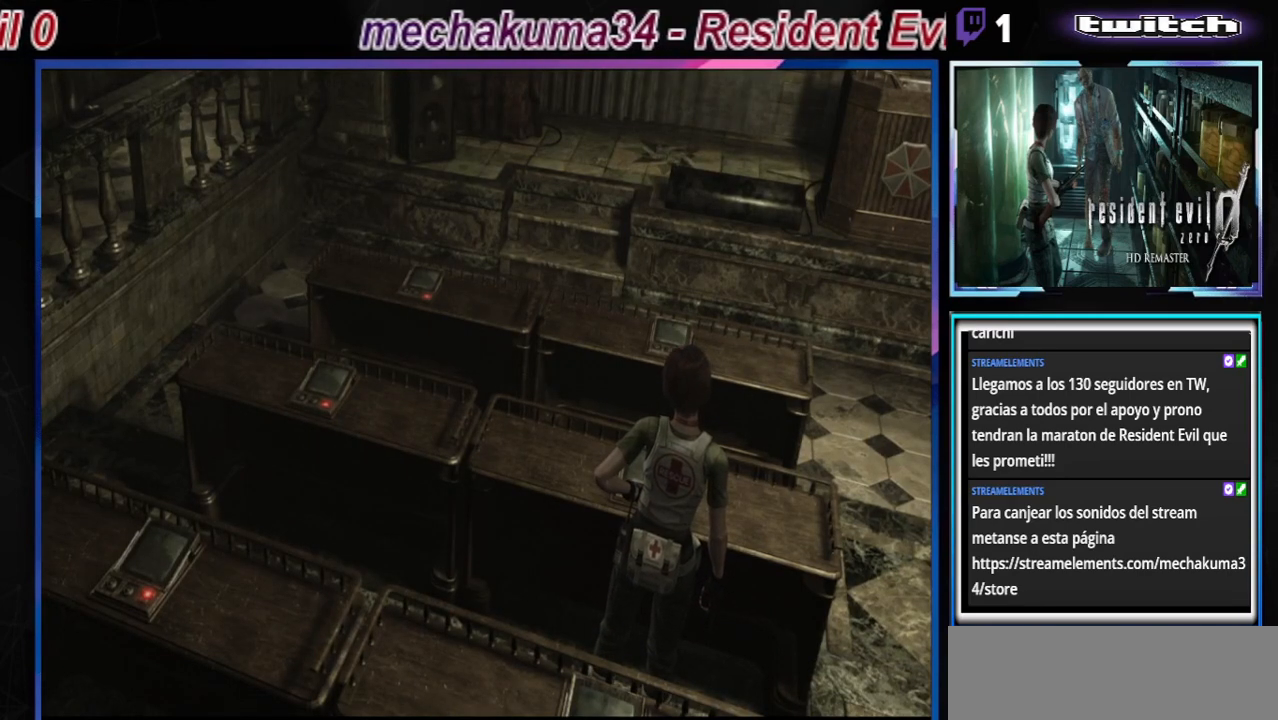
{"buttons": [], "left_stick": "center", "events": []}
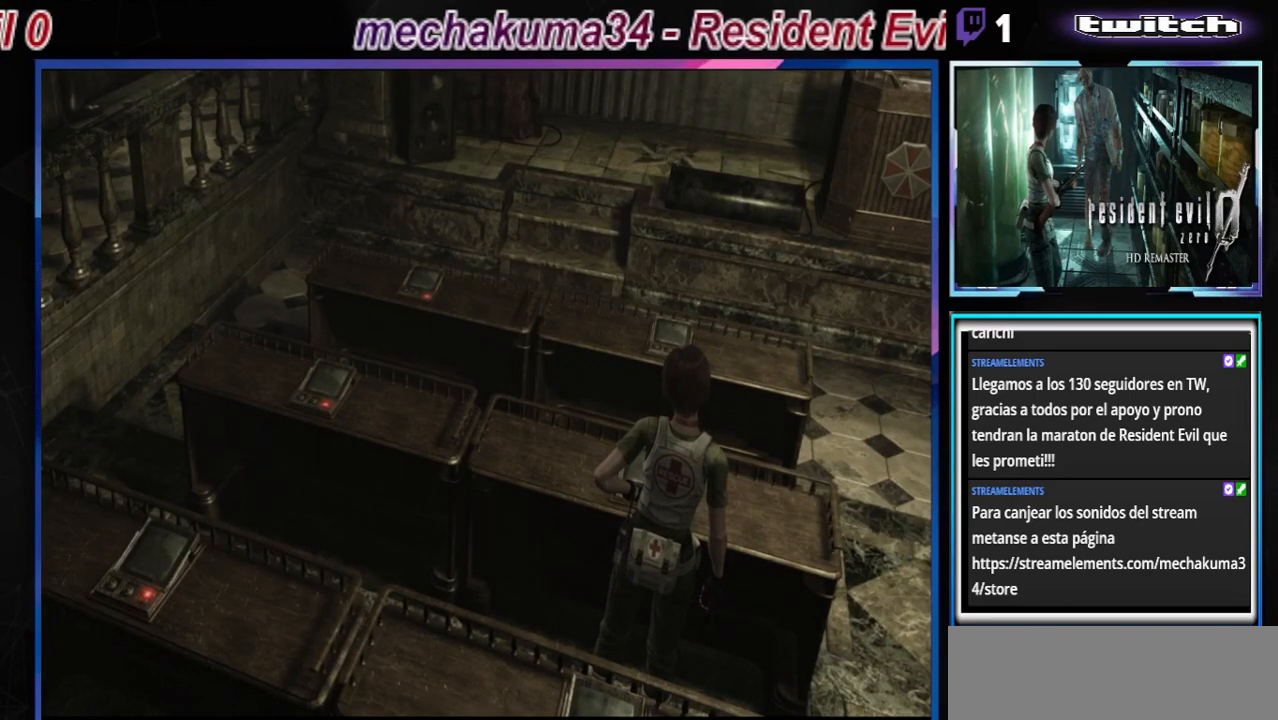
{"buttons": ["B"], "left_stick": "center", "events": [[500, "B", "down"]]}
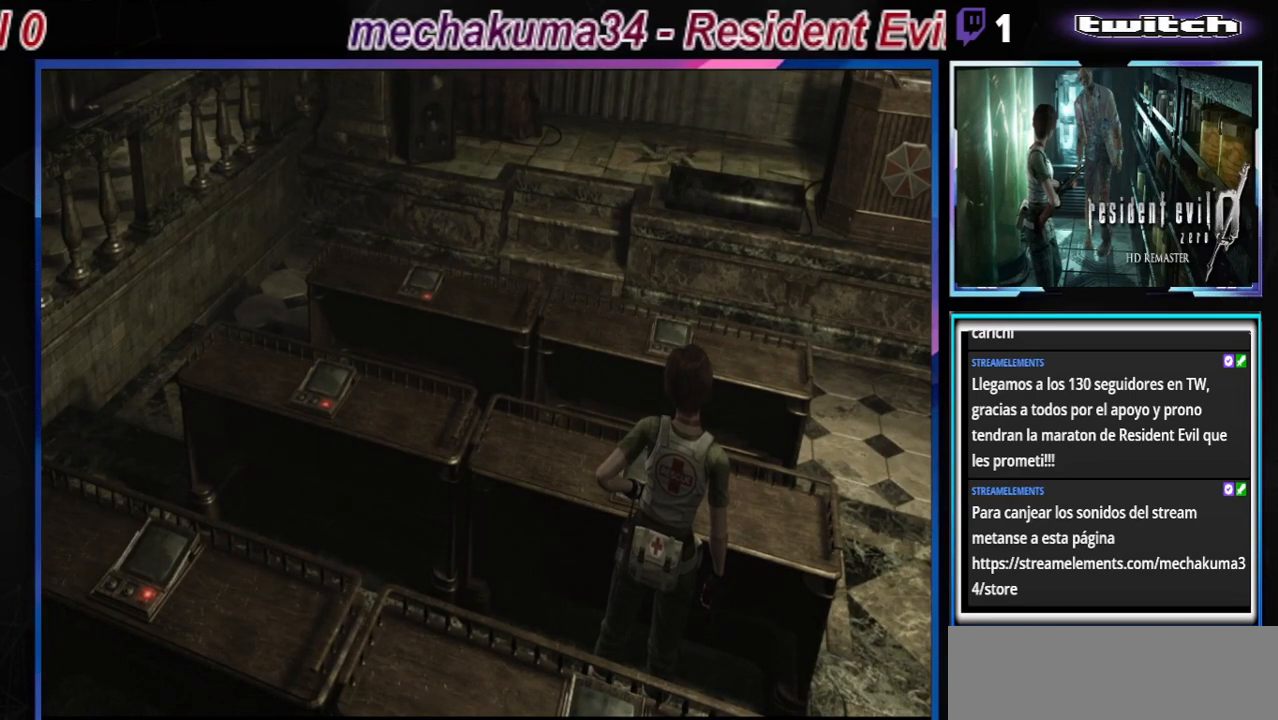
{"buttons": [], "left_stick": "center", "events": [[267, "B", "up"]]}
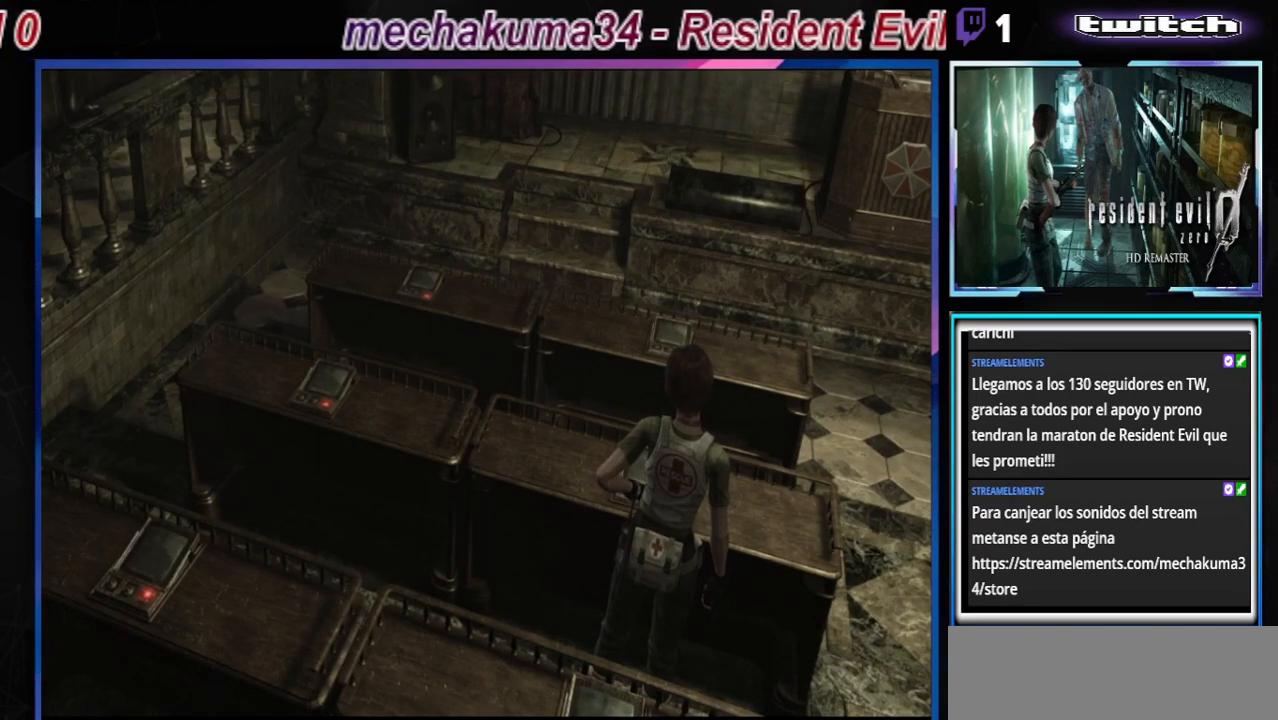
{"buttons": [], "left_stick": "center", "events": [[267, "X", "down"], [433, "X", "up"]]}
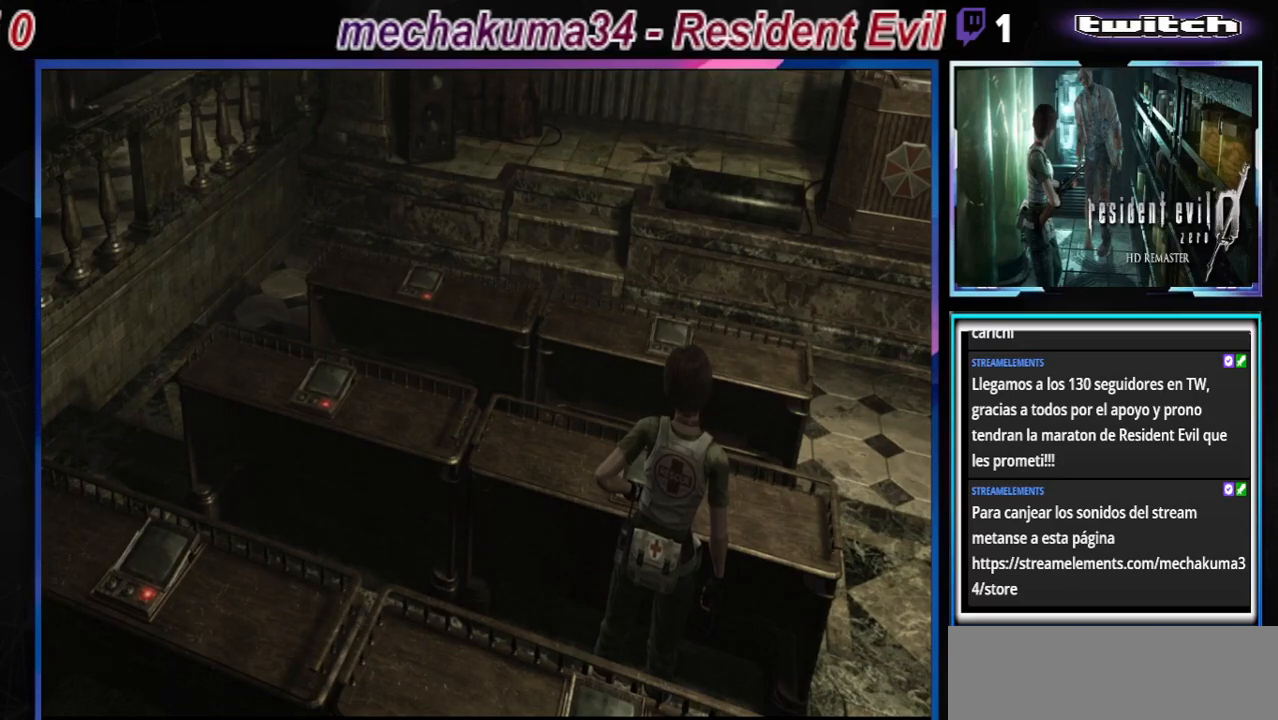
{"buttons": [], "left_stick": "center", "events": [[233, "Y", "down"], [400, "Y", "up"]]}
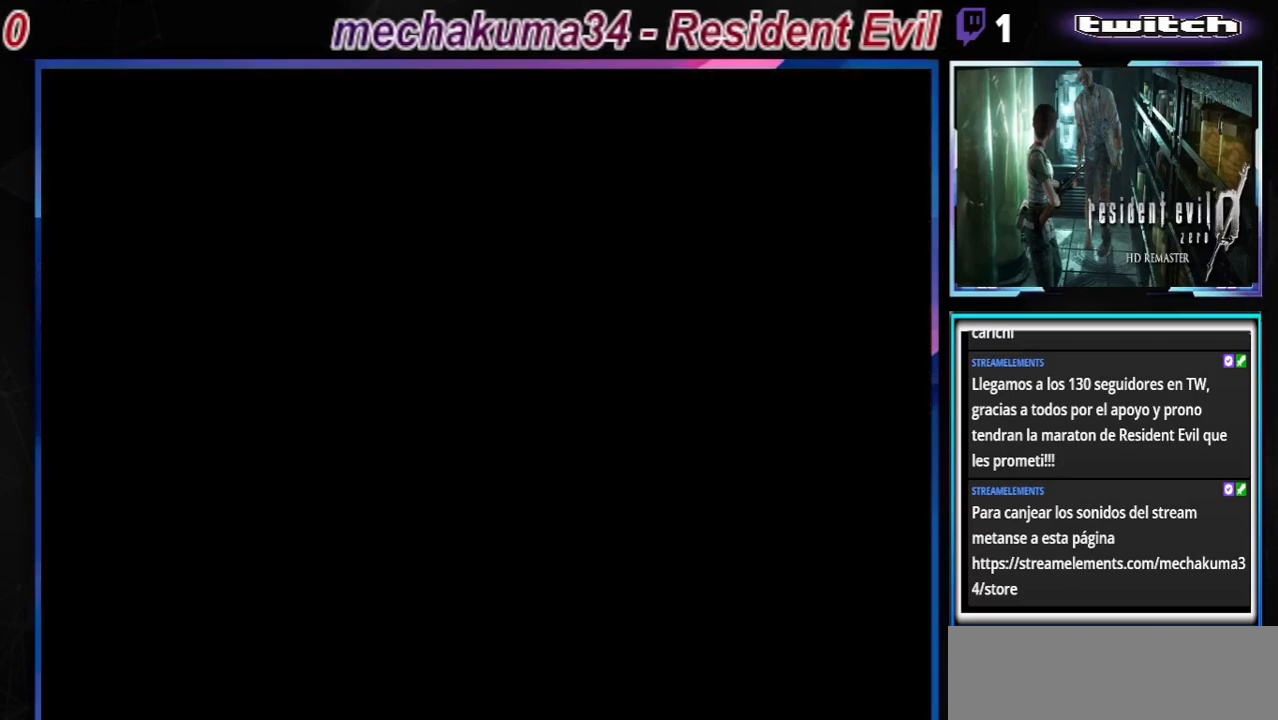
{"buttons": [], "left_stick": "center", "events": []}
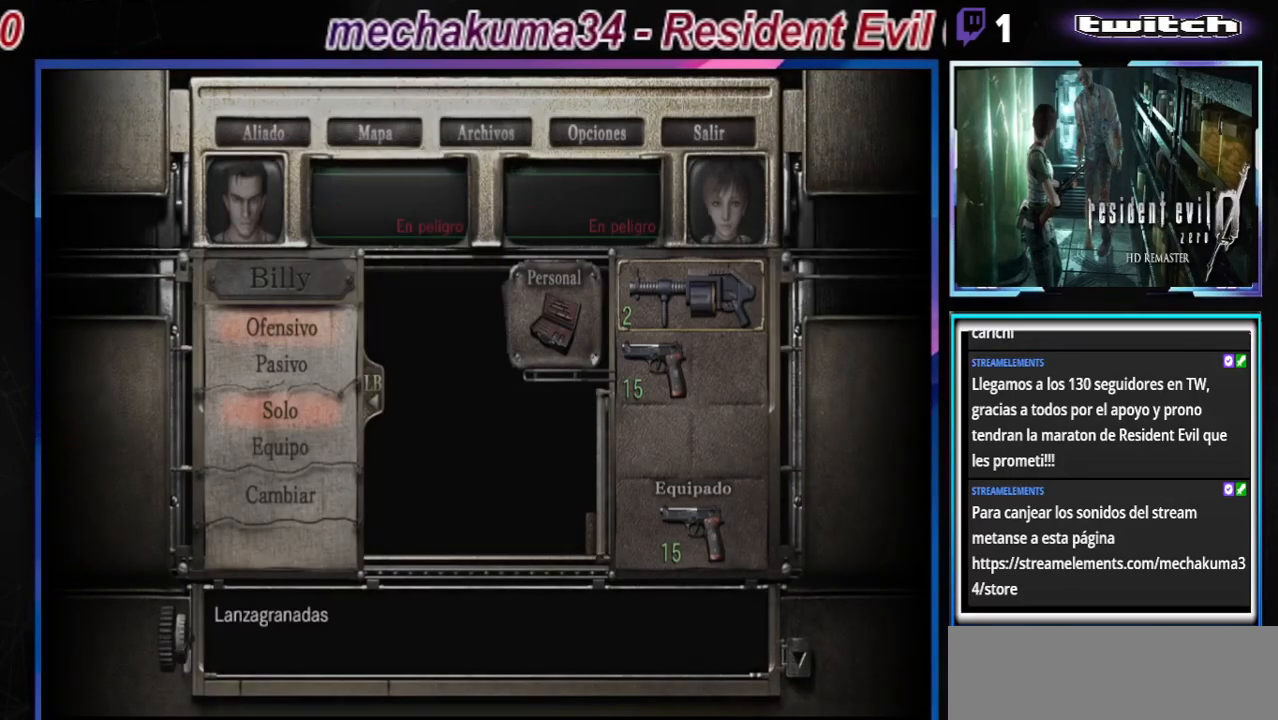
{"buttons": ["B"], "left_stick": "center", "events": [[300, "B", "down"], [467, "B", "up"], [500, "B", "down"]]}
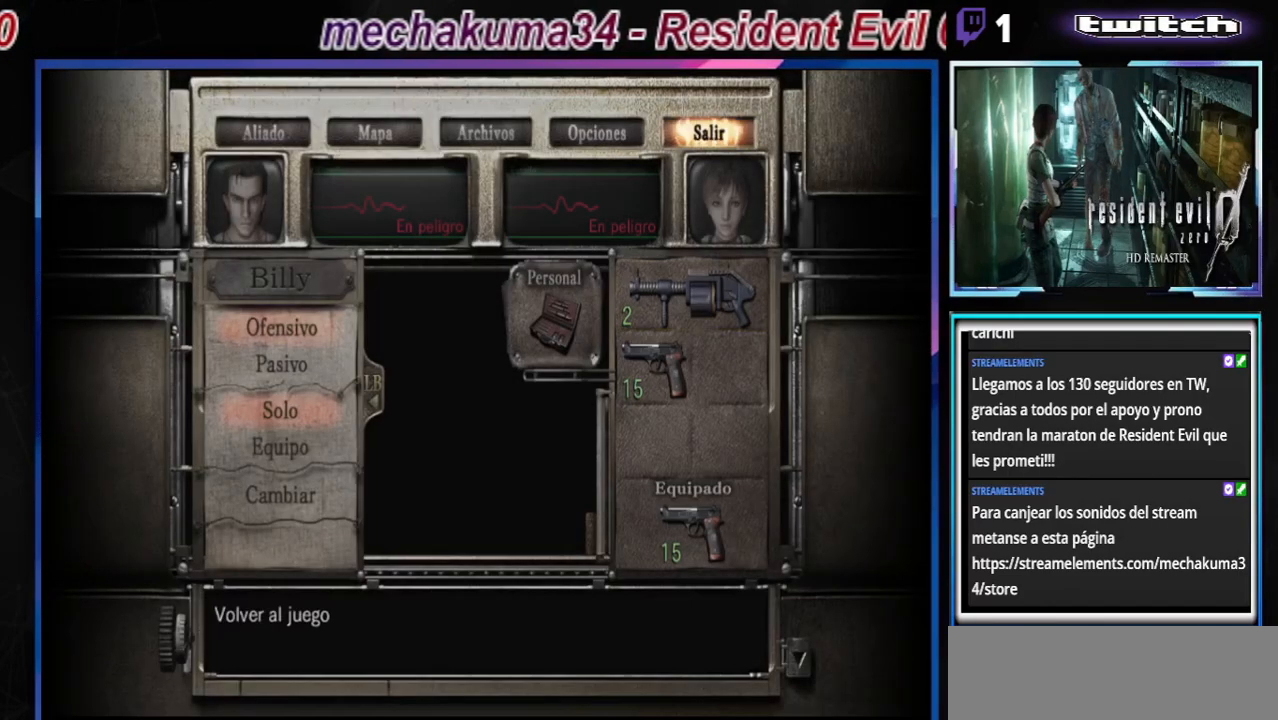
{"buttons": ["B"], "left_stick": "center", "events": [[167, "B", "up"], [267, "B", "down"], [400, "B", "up"], [467, "B", "down"]]}
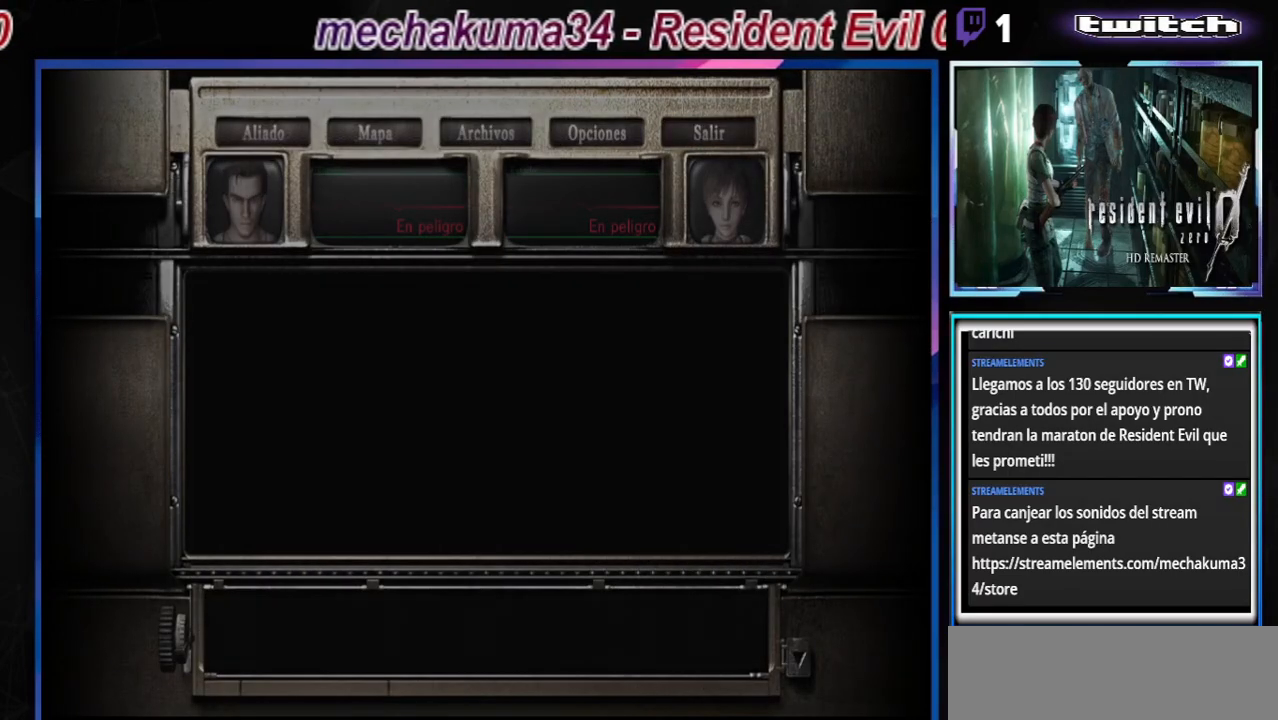
{"buttons": [], "left_stick": "center", "events": [[133, "B", "up"]]}
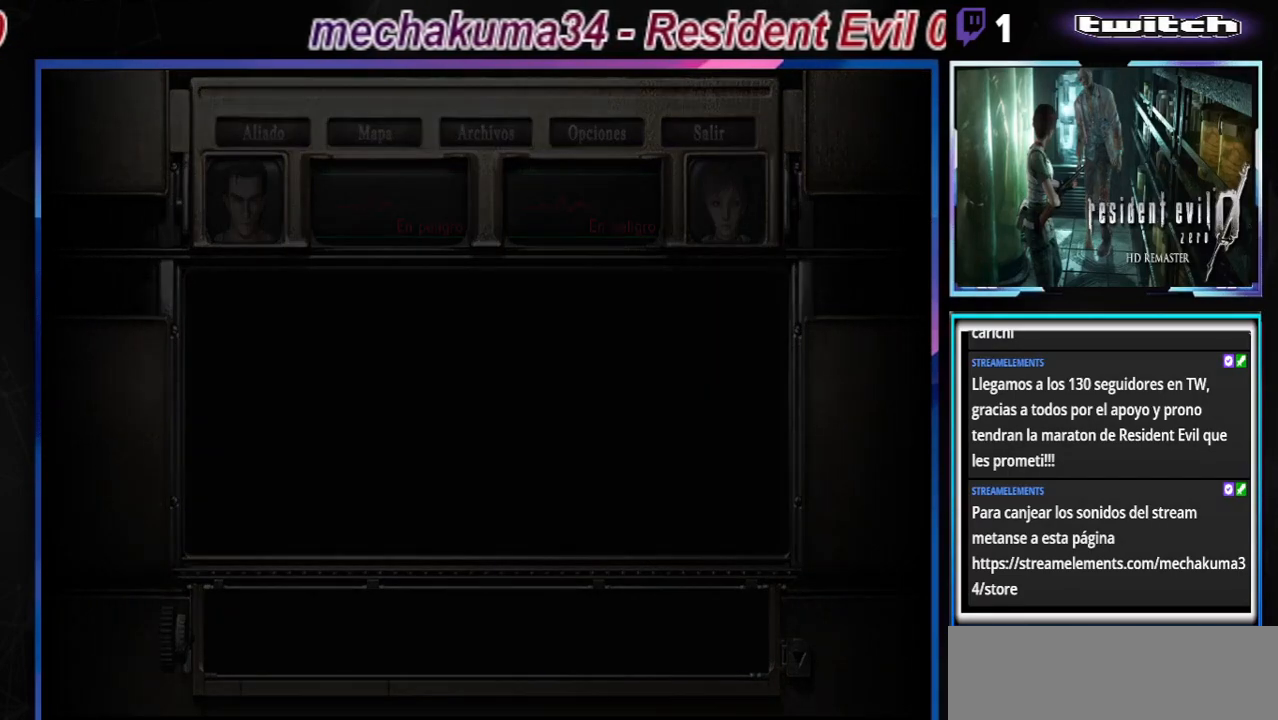
{"buttons": [], "left_stick": "center", "events": []}
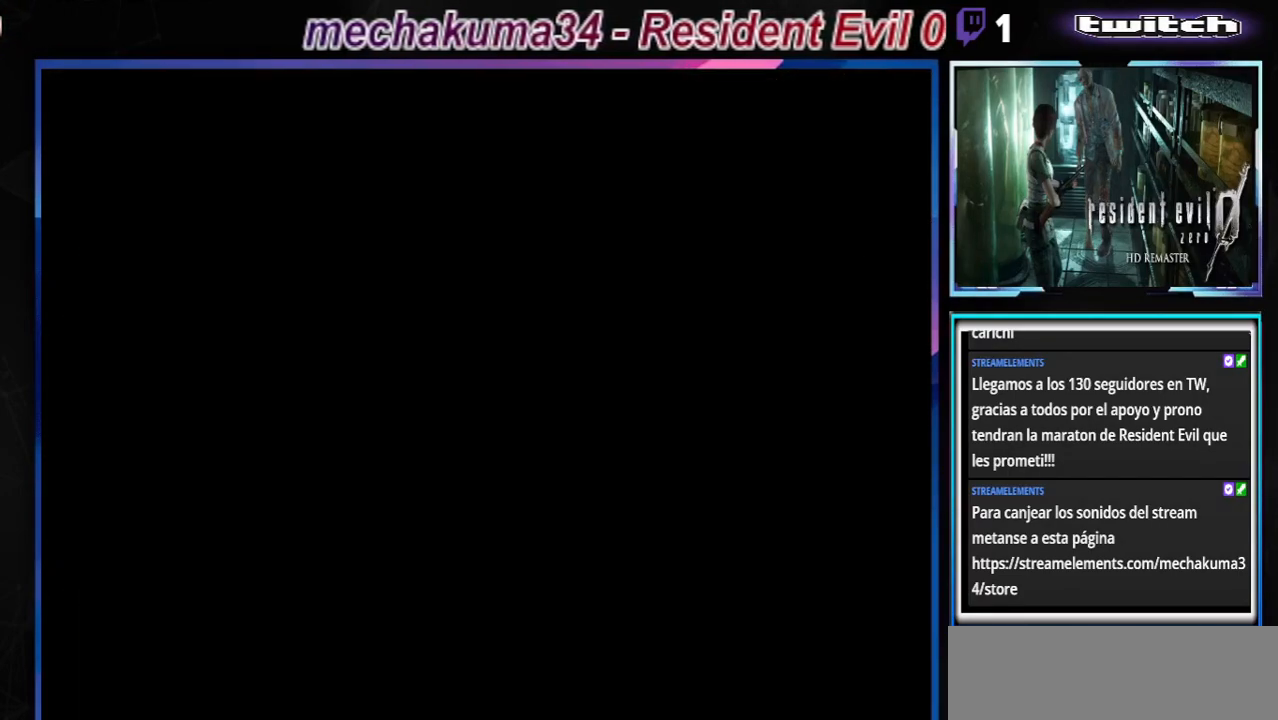
{"buttons": [], "left_stick": "up-left", "events": [[233, "left_stick", "up"], [400, "left_stick", "up-left"]]}
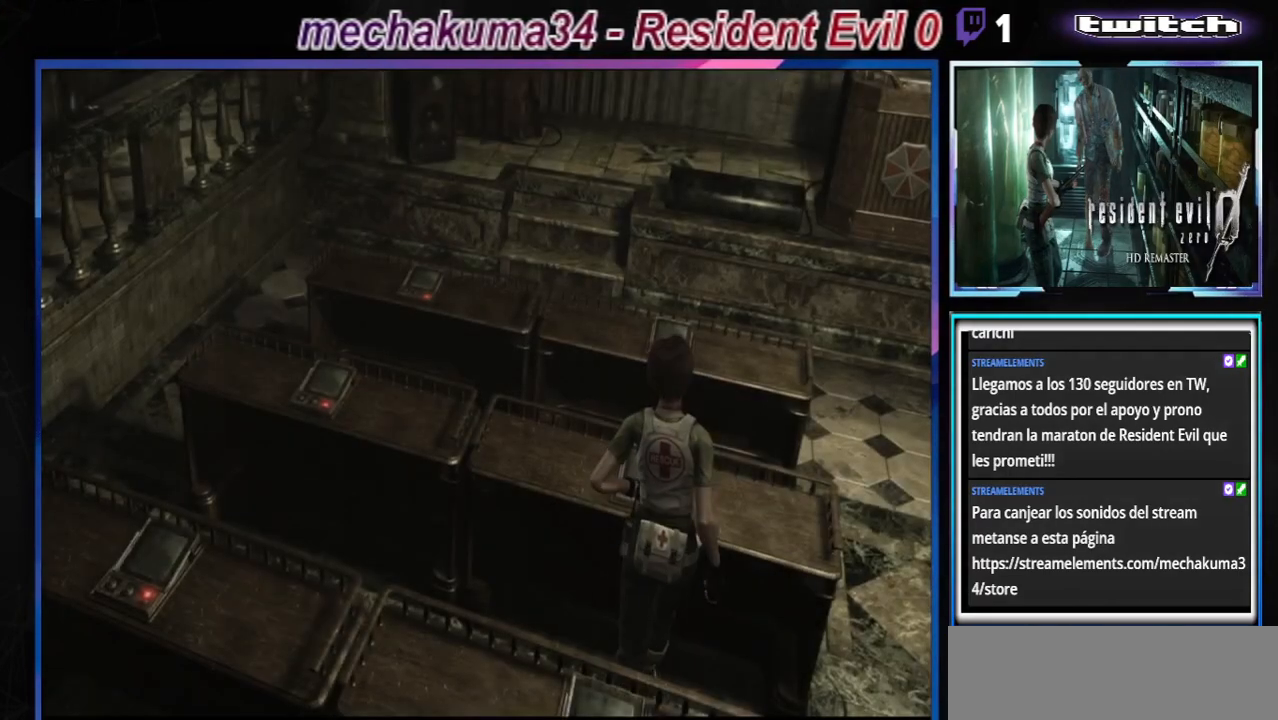
{"buttons": [], "left_stick": "center", "events": [[67, "left_stick", "center"], [233, "left_stick", "right"], [333, "left_stick", "center"]]}
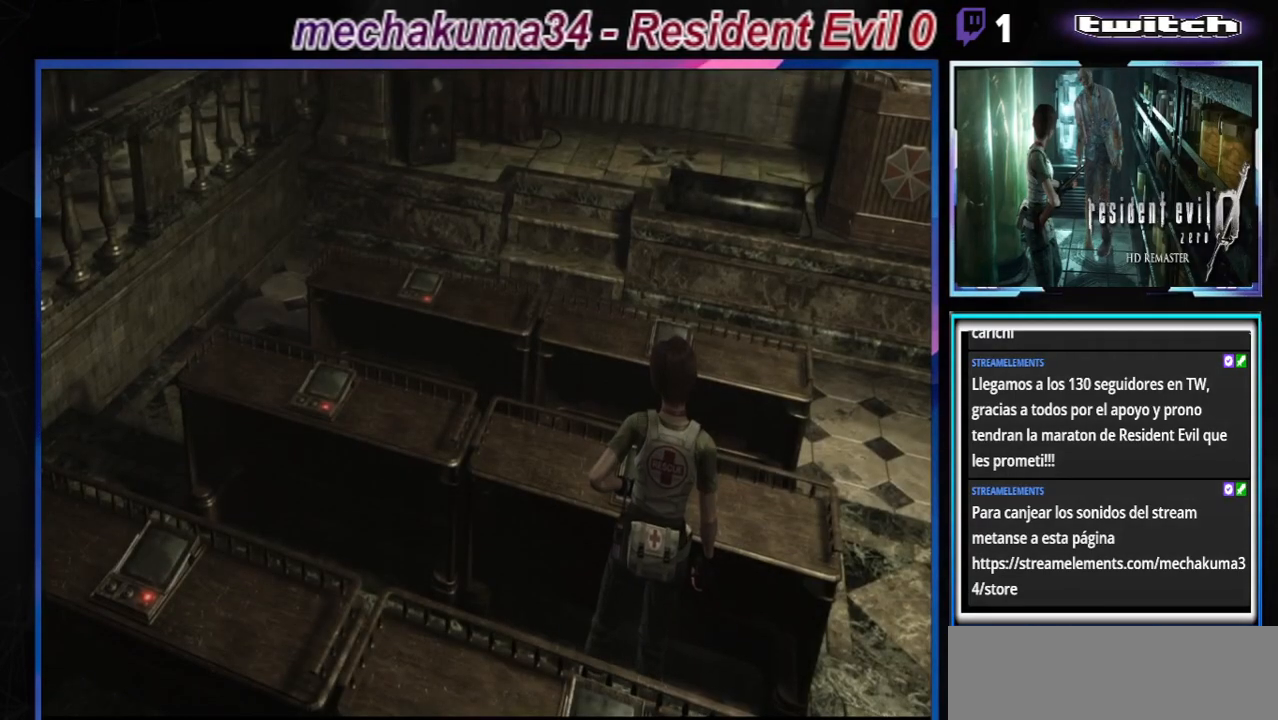
{"buttons": [], "left_stick": "center", "events": [[67, "X", "down"], [233, "X", "up"]]}
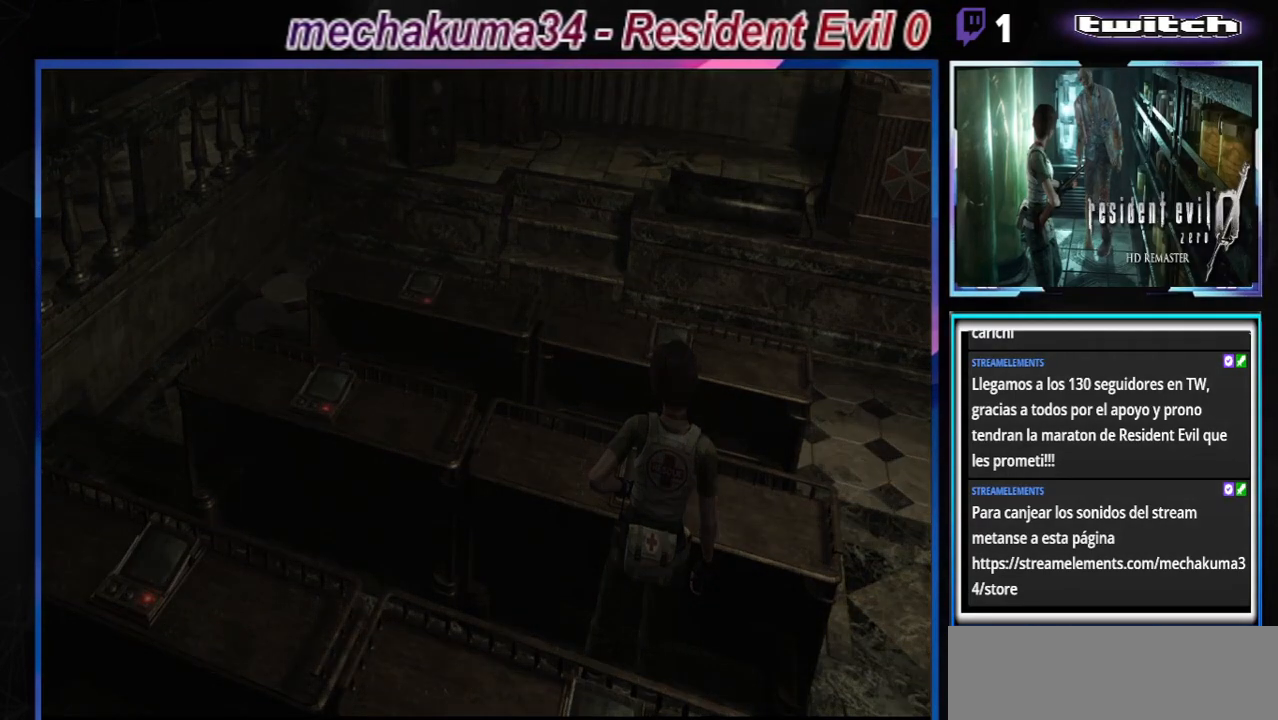
{"buttons": [], "left_stick": "center", "events": []}
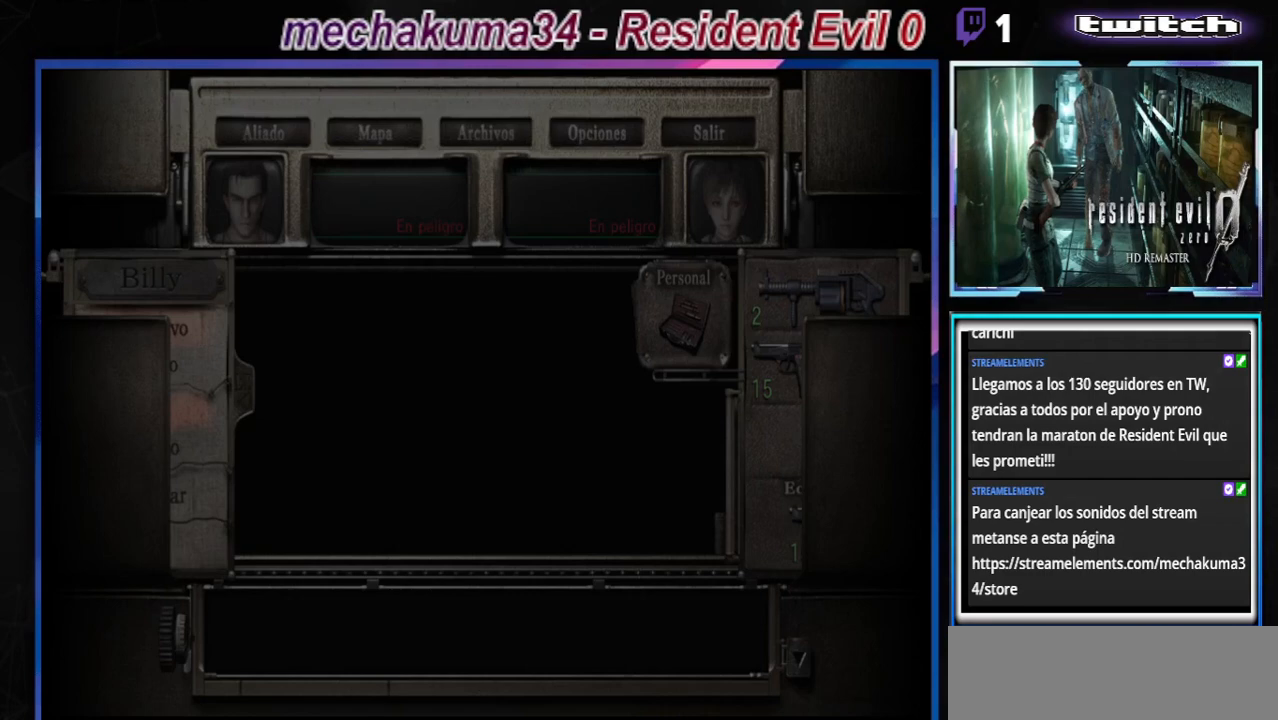
{"buttons": [], "left_stick": "center", "events": [[233, "left_stick", "left"], [400, "left_stick", "center"]]}
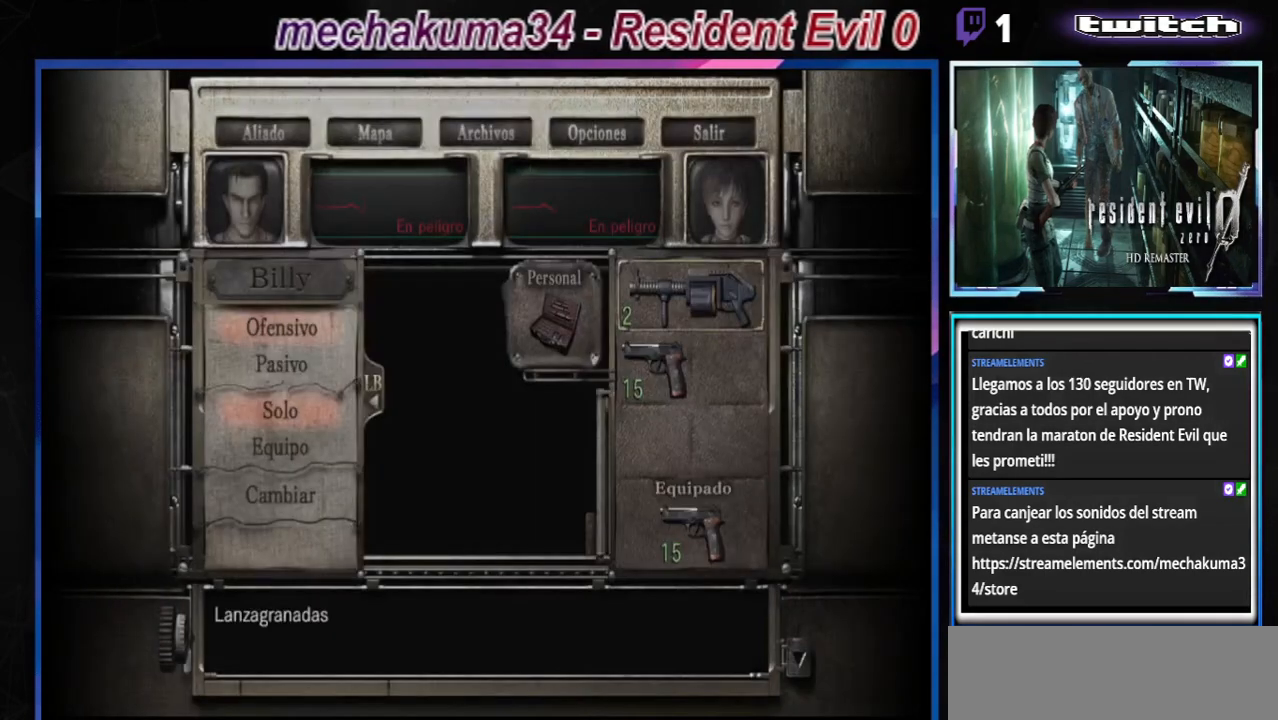
{"buttons": [], "left_stick": "center", "events": []}
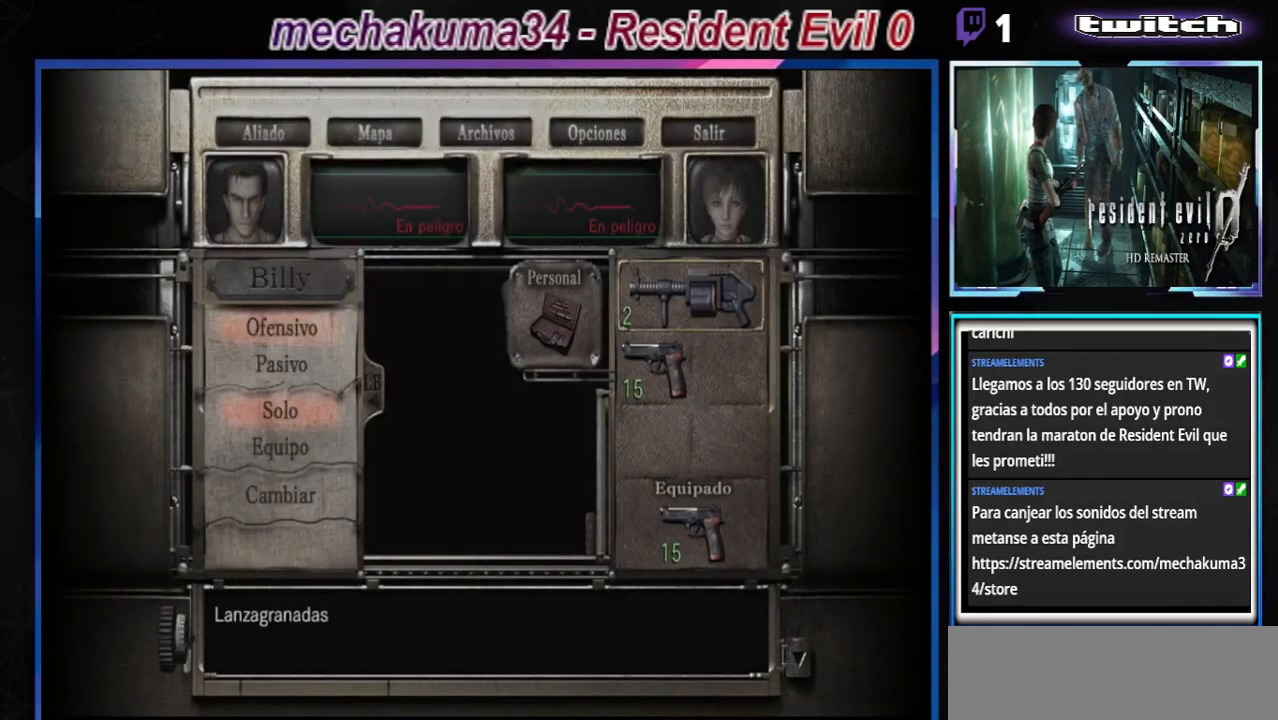
{"buttons": [], "left_stick": "right", "events": [[100, "left_stick", "up"], [233, "left_stick", "center"], [467, "left_stick", "right"]]}
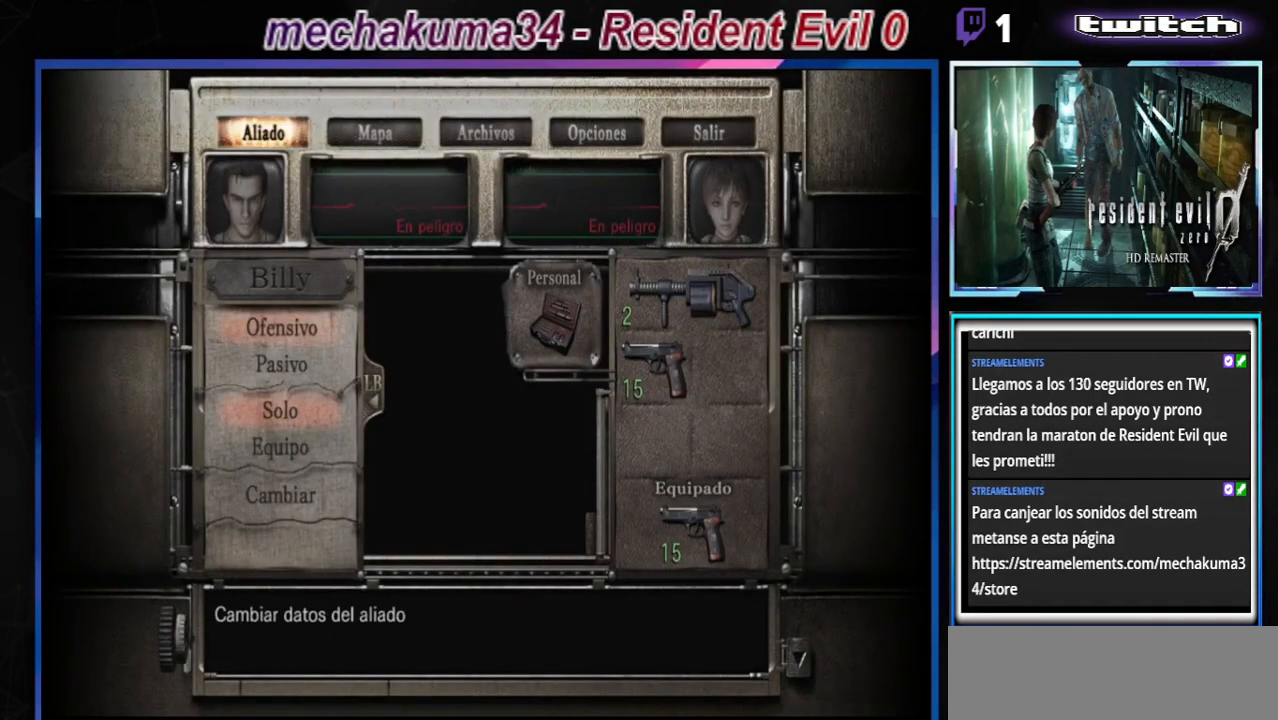
{"buttons": [], "left_stick": "center", "events": [[133, "left_stick", "center"]]}
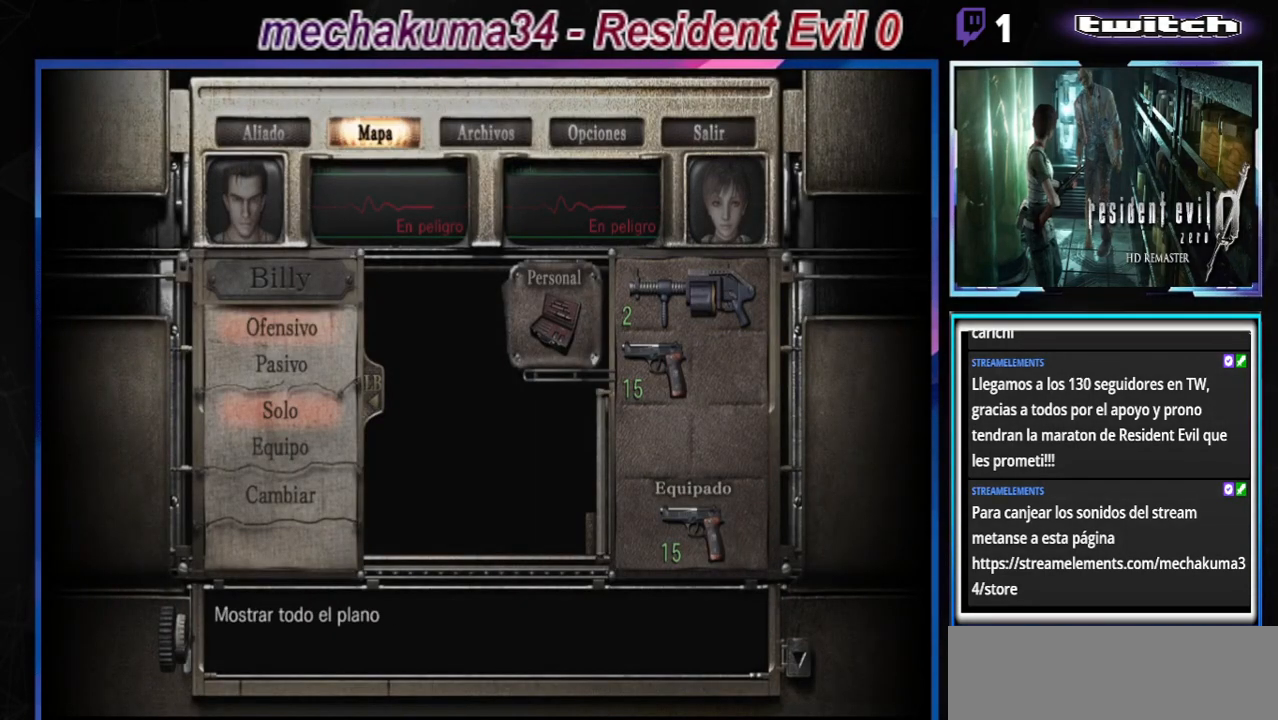
{"buttons": ["B"], "left_stick": "center", "events": [[433, "B", "down"]]}
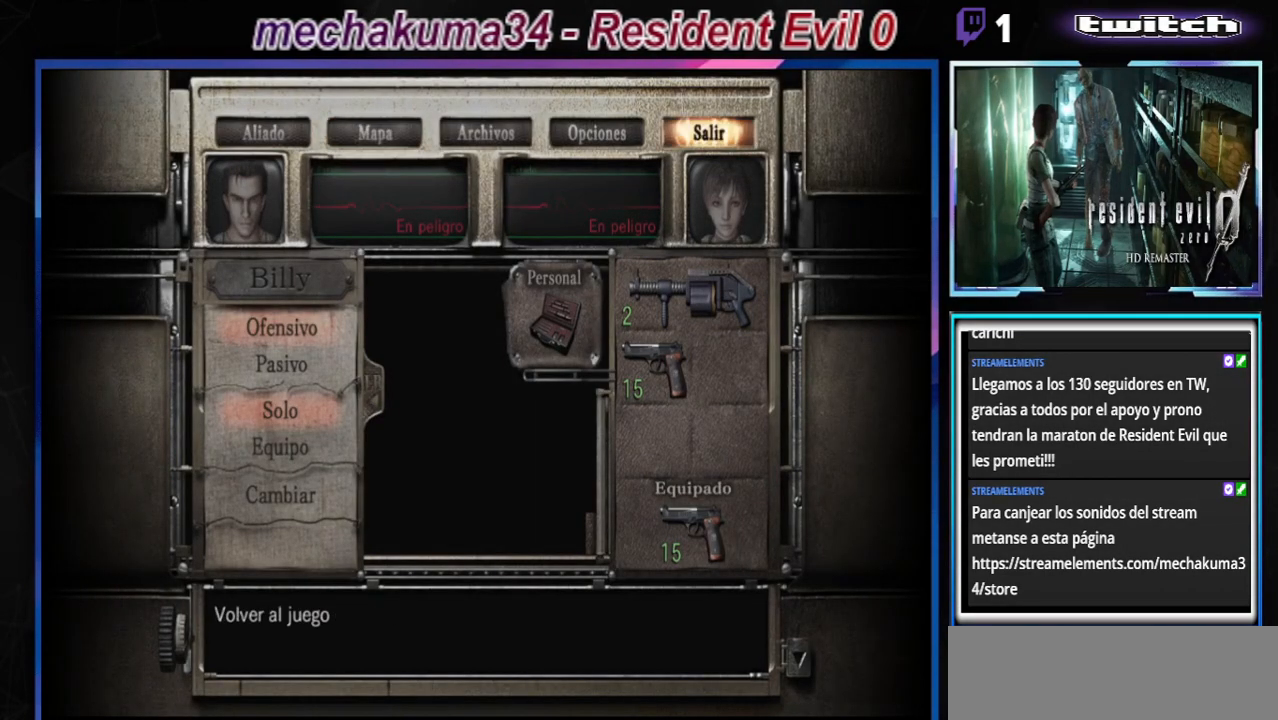
{"buttons": ["B"], "left_stick": "center", "events": [[67, "B", "up"], [133, "B", "down"], [233, "B", "up"], [333, "B", "down"], [433, "B", "up"], [500, "B", "down"]]}
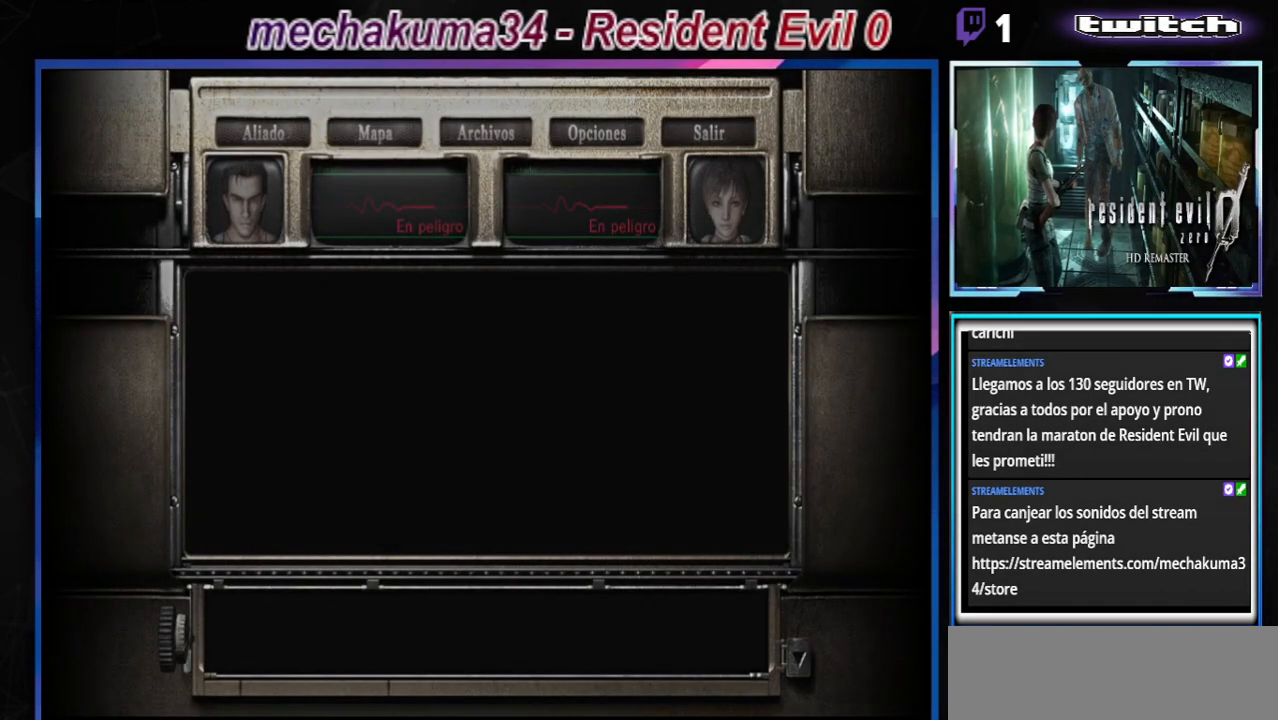
{"buttons": ["B"], "left_stick": "right", "events": [[133, "B", "up"], [200, "B", "down"], [333, "B", "up"], [433, "left_stick", "right"], [467, "B", "down"]]}
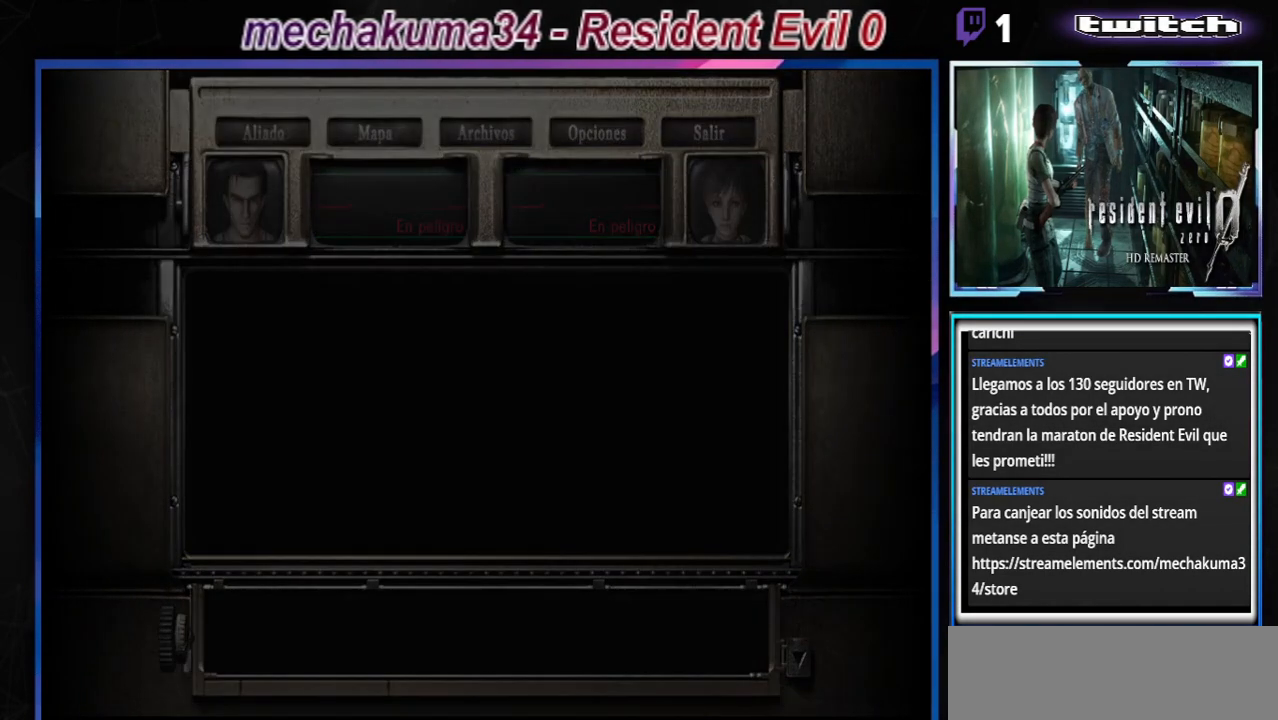
{"buttons": ["B"], "left_stick": "right", "events": []}